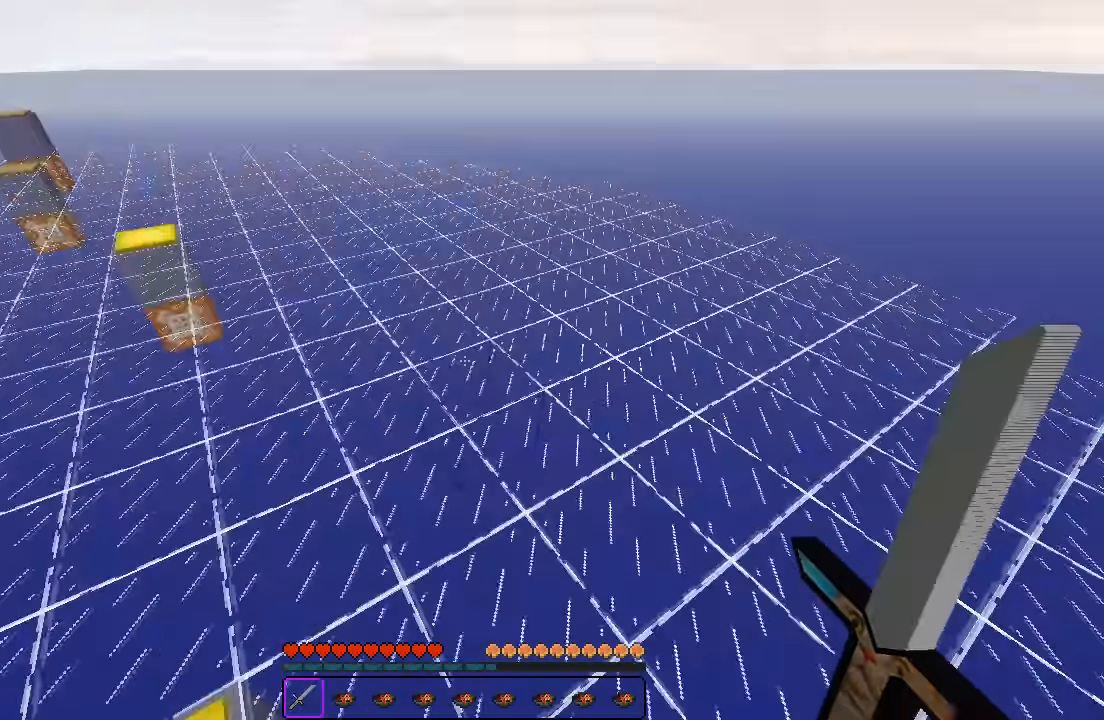
Gameplay with keyboard; each line is a JSON object with the keys held at the frame after it. "events" lists presses ("down") and releases ("up") of "a", "d", "s" and "w" between this image and that frame as [ms after this image, input, new state], when the widget could be followed in between. No other keys are recorded. Mouse input is not recorded.
{"keys": ["w"], "events": [[350, "a", "up"]]}
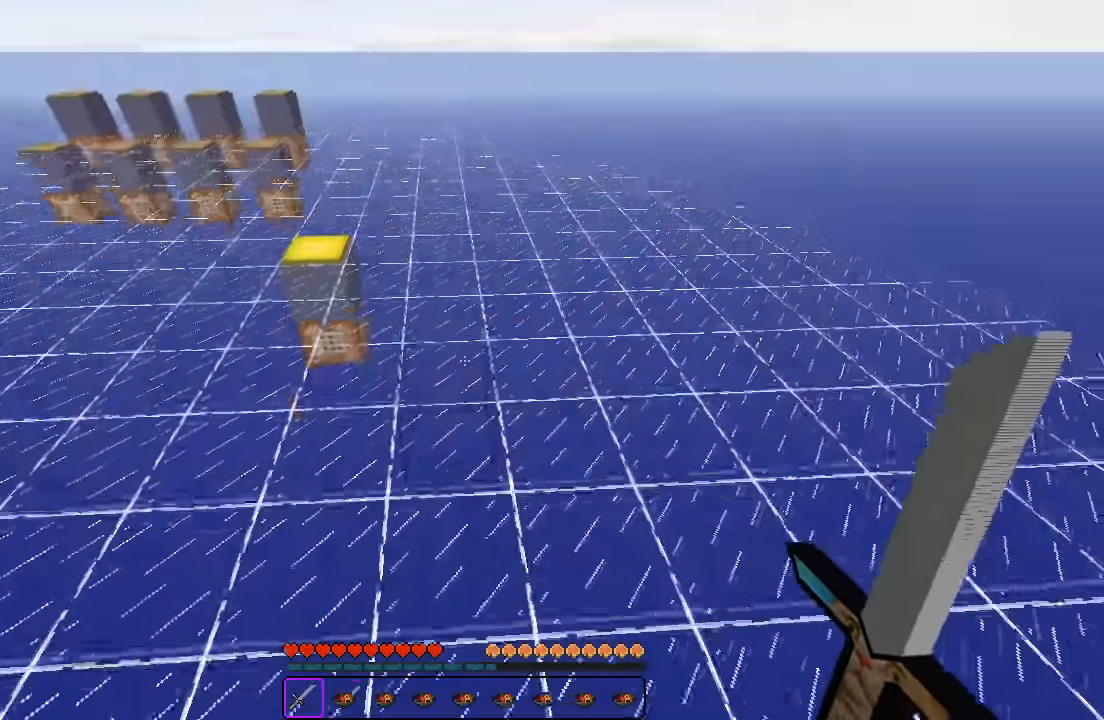
{"keys": ["w"], "events": []}
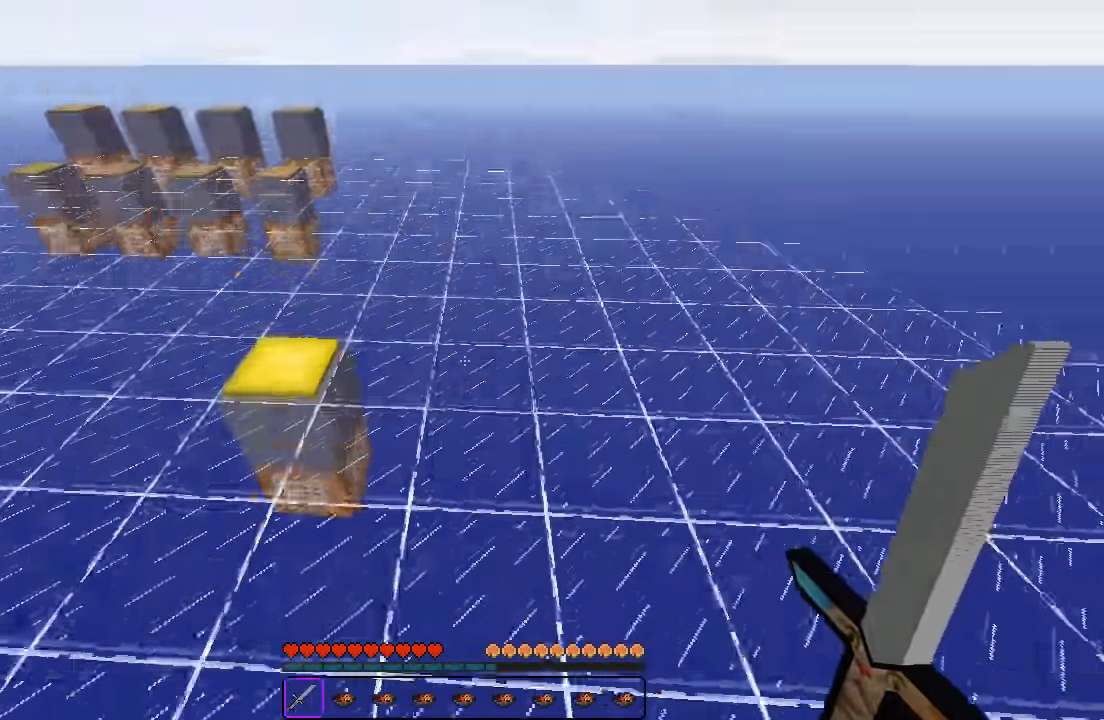
{"keys": ["w"], "events": []}
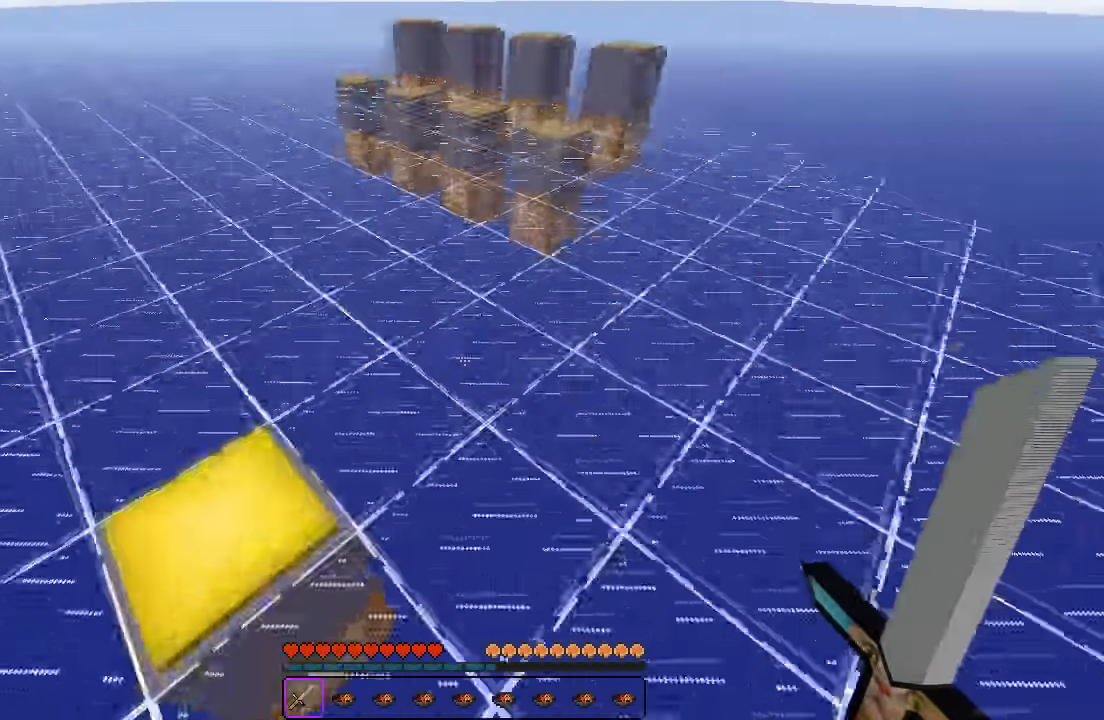
{"keys": ["w"], "events": []}
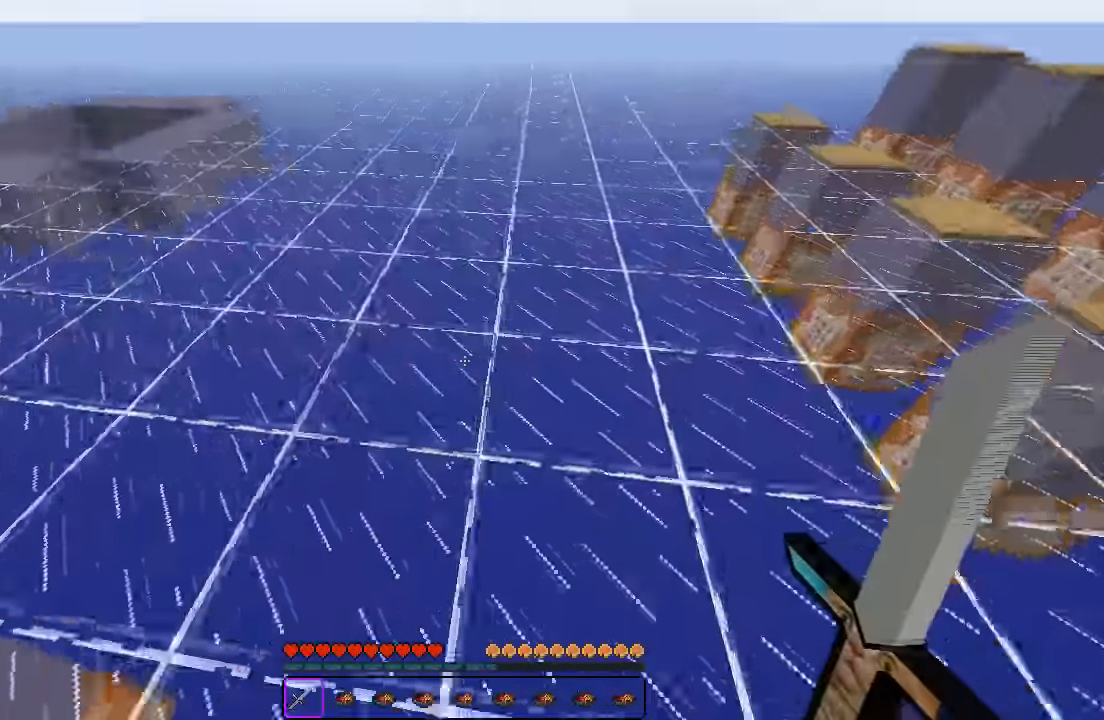
{"keys": ["w"], "events": []}
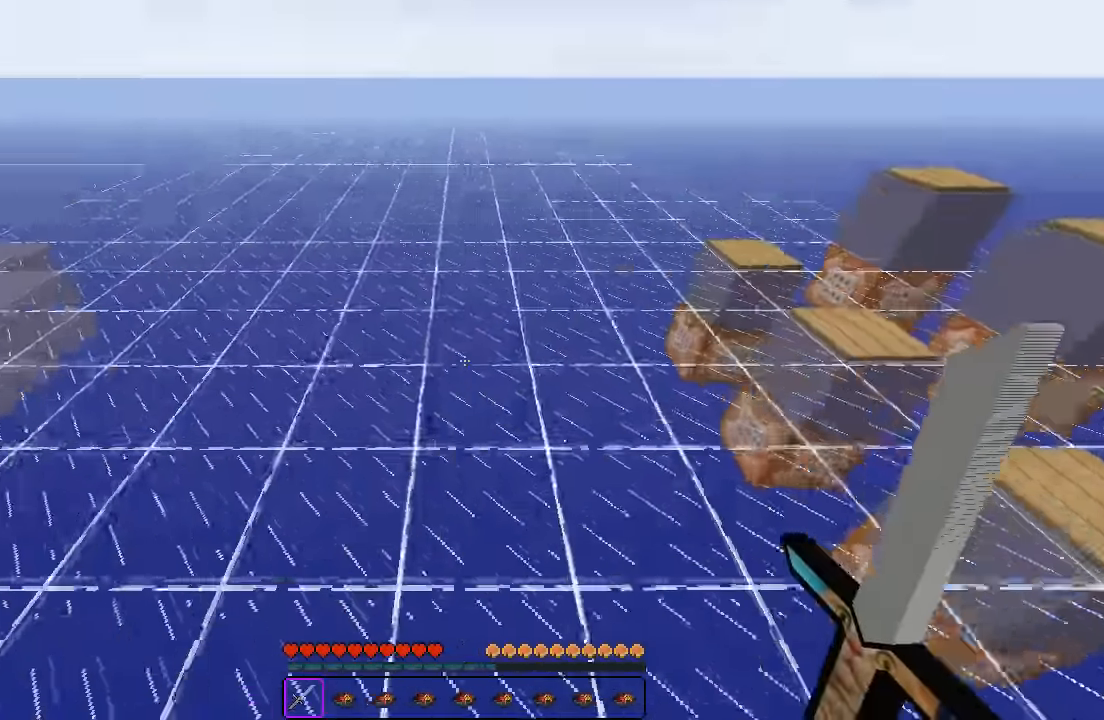
{"keys": ["w"], "events": []}
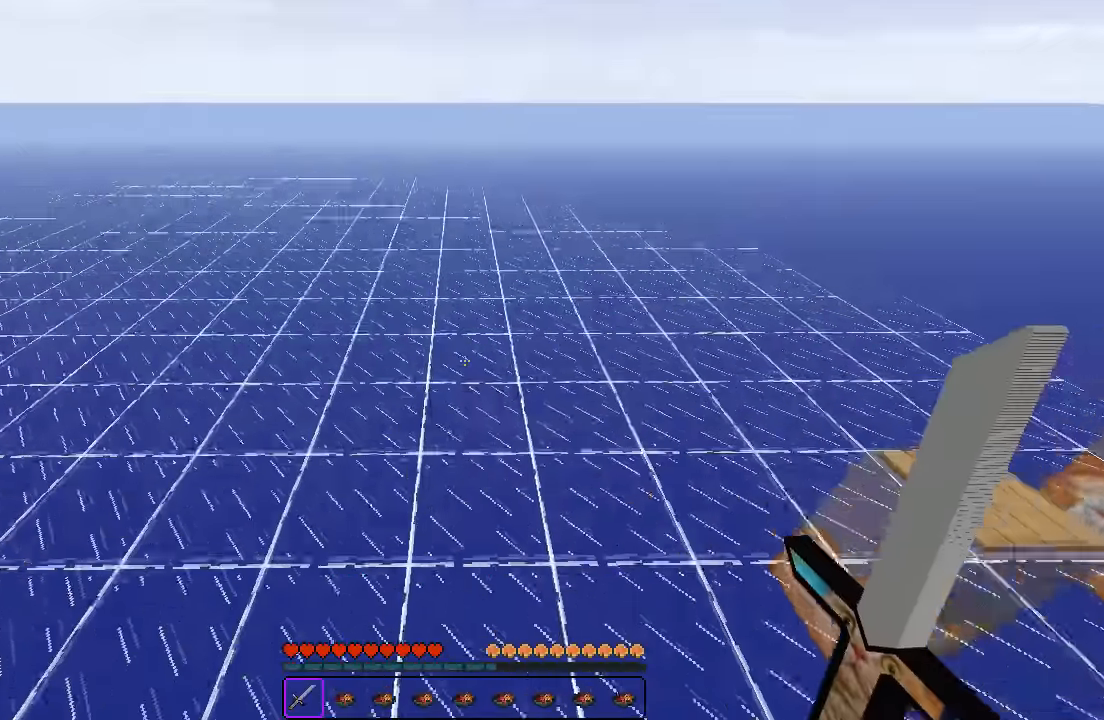
{"keys": ["w"], "events": []}
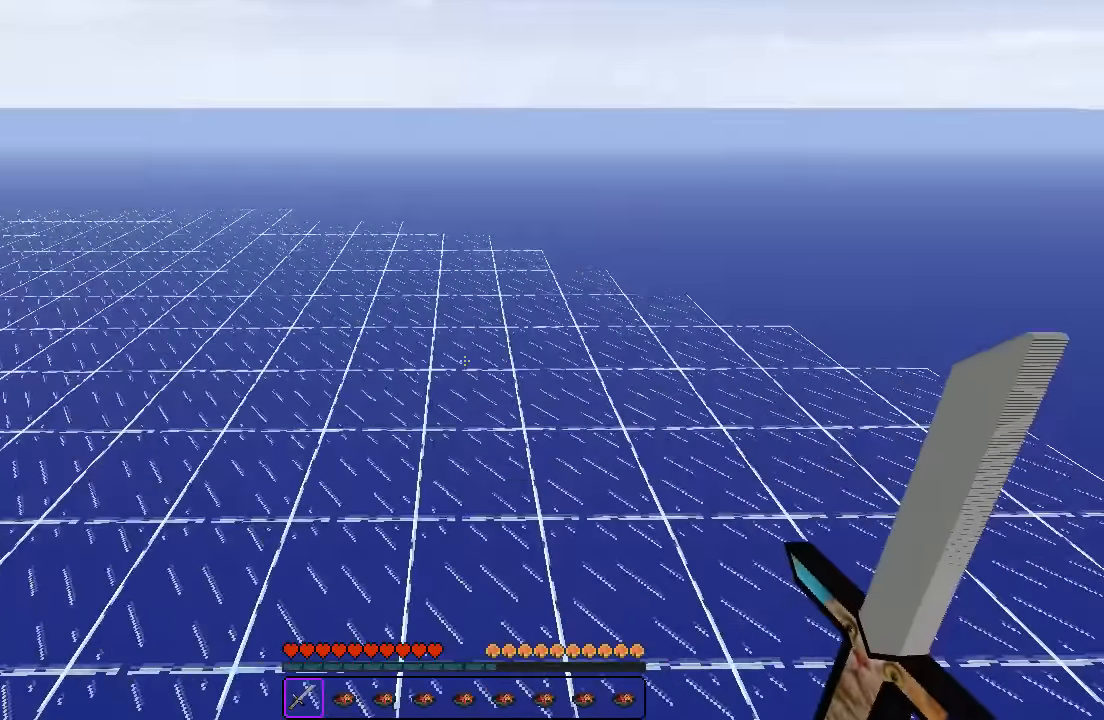
{"keys": ["w"], "events": []}
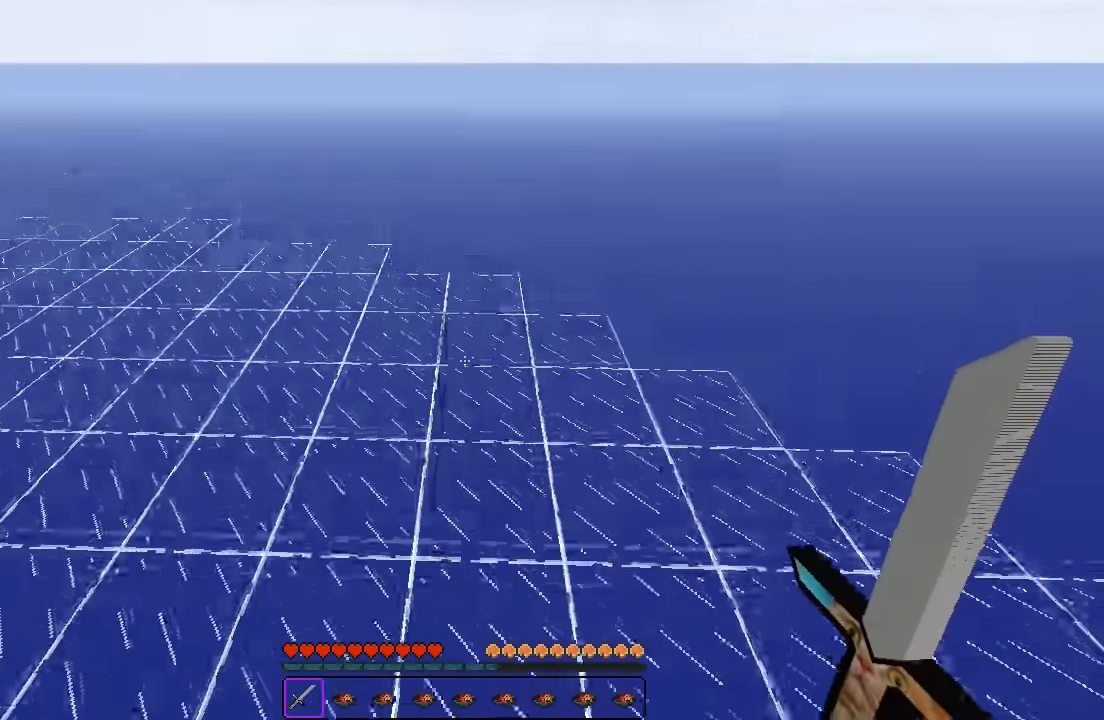
{"keys": ["a", "w"], "events": [[500, "a", "down"]]}
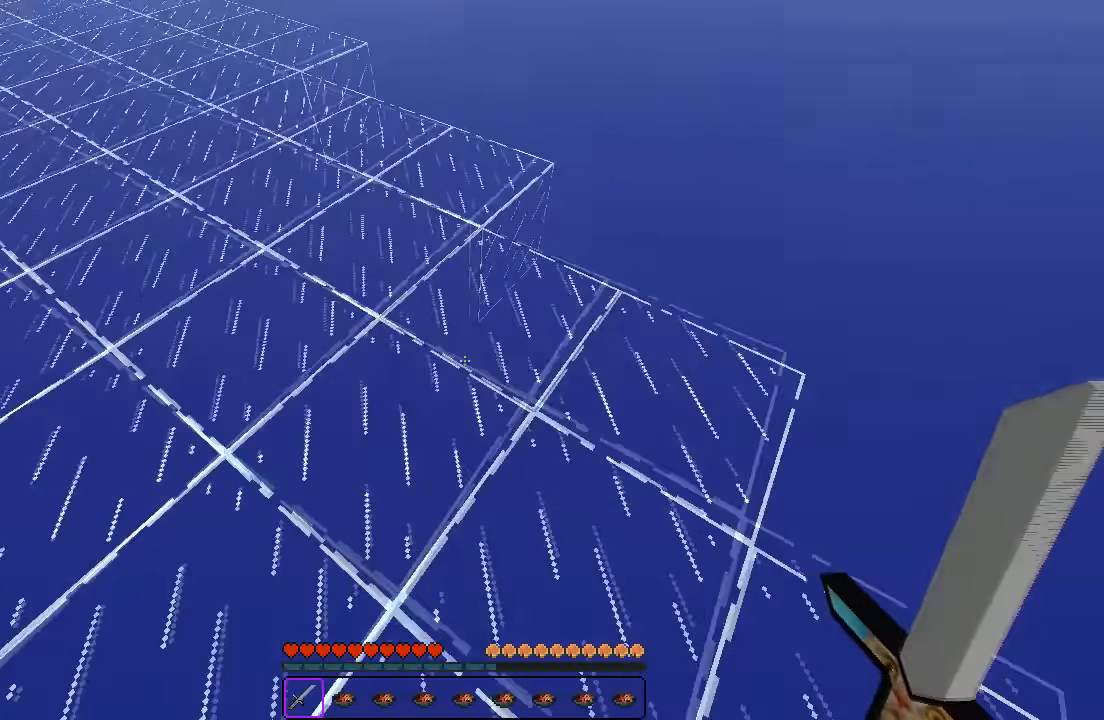
{"keys": ["w"], "events": [[166, "a", "up"]]}
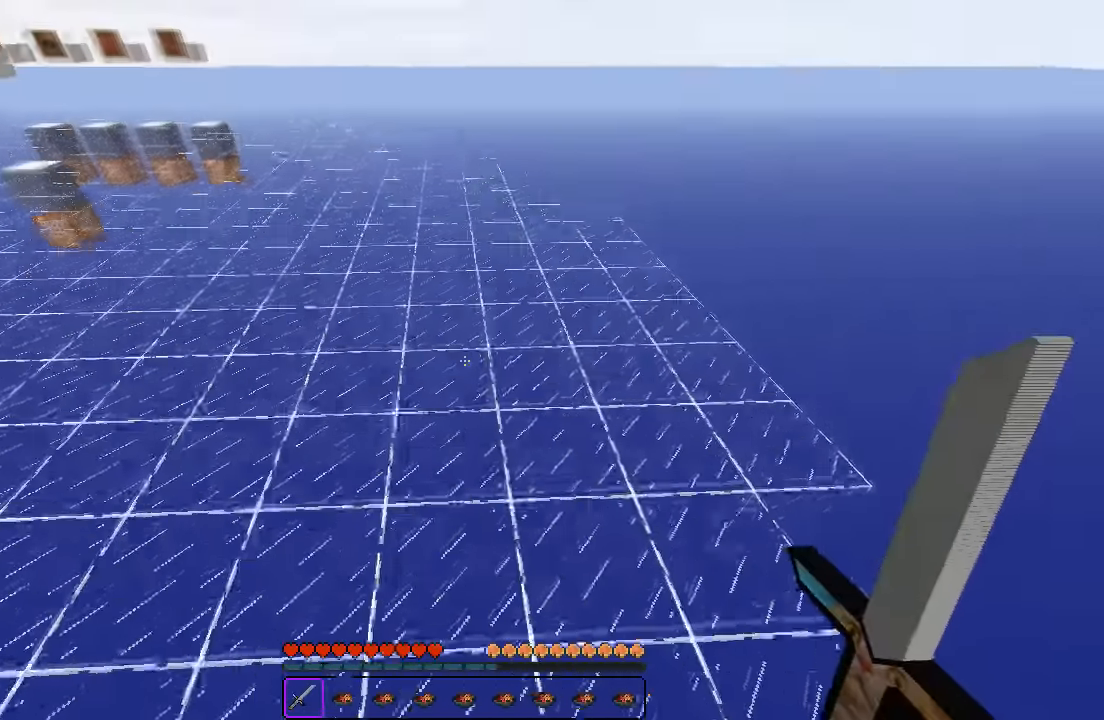
{"keys": ["w"], "events": []}
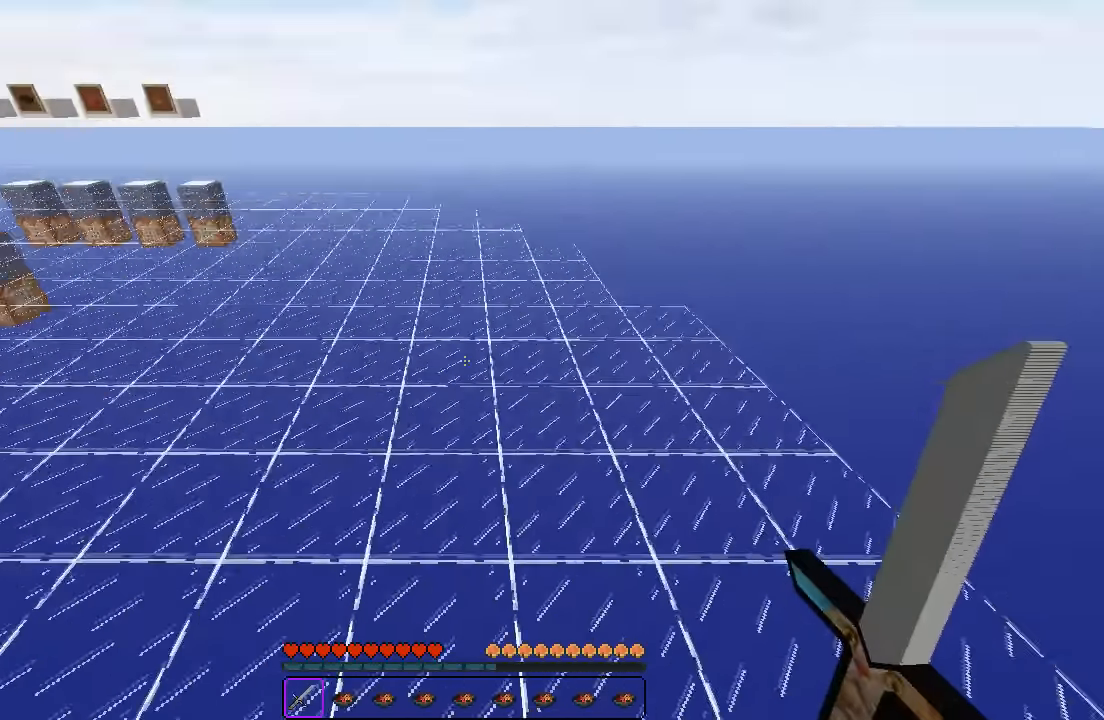
{"keys": ["w"], "events": []}
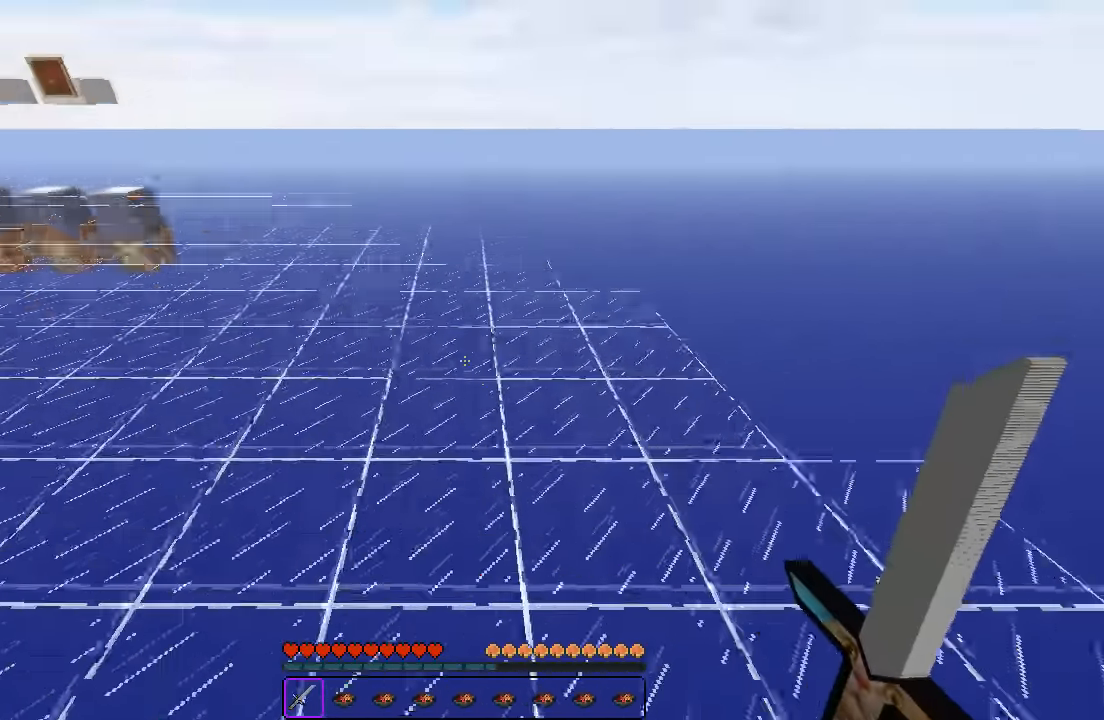
{"keys": ["w"], "events": []}
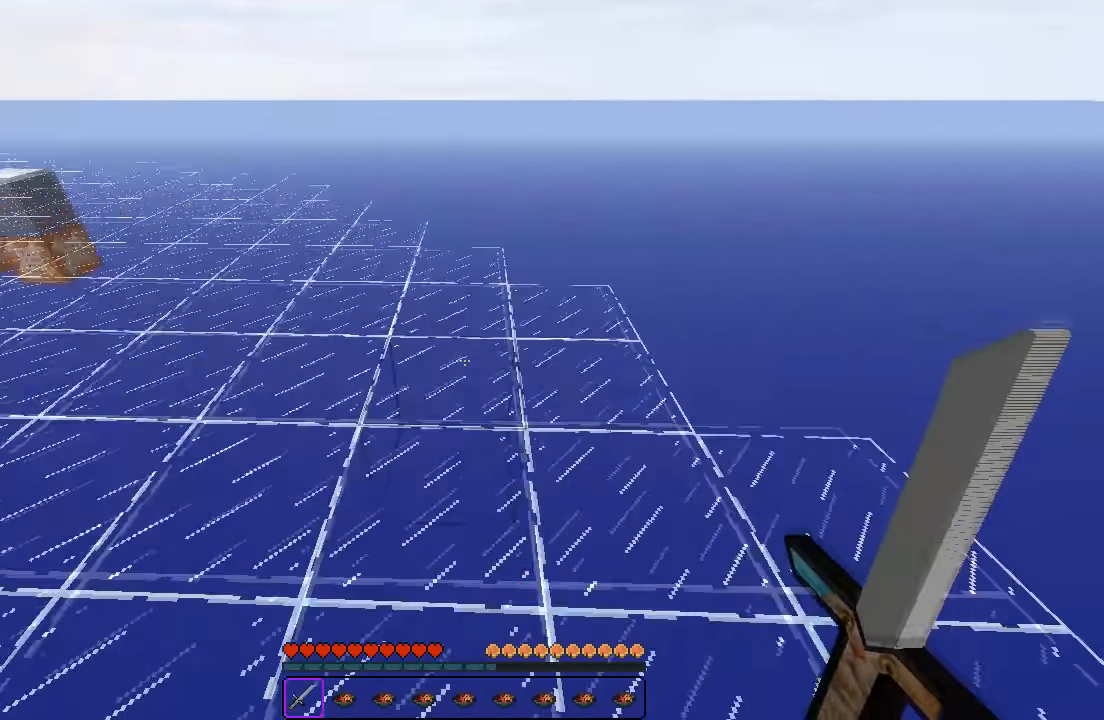
{"keys": ["a", "w"], "events": [[350, "a", "down"]]}
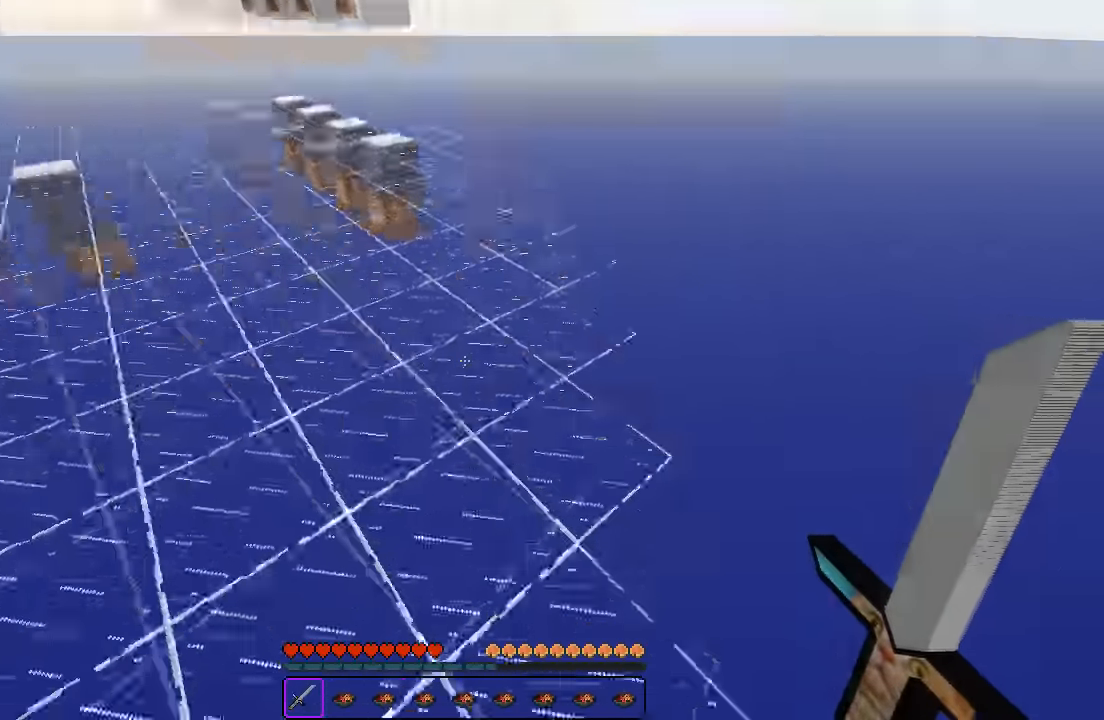
{"keys": ["a", "w"], "events": [[183, "a", "up"], [383, "a", "down"]]}
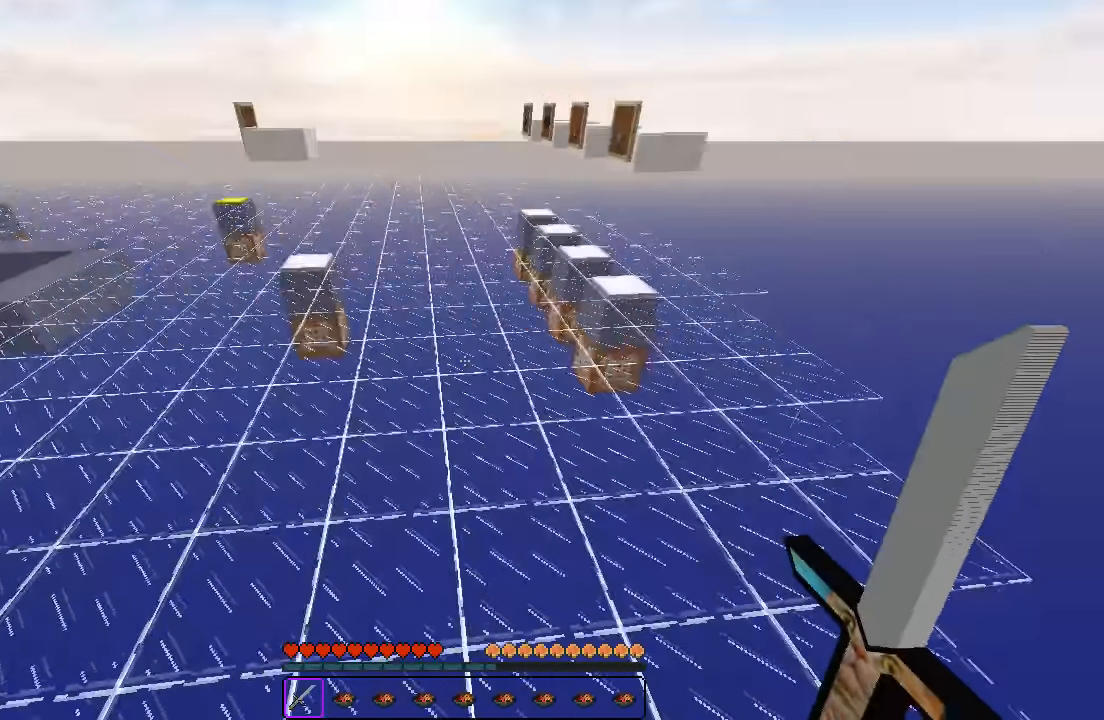
{"keys": ["w"], "events": [[100, "a", "up"]]}
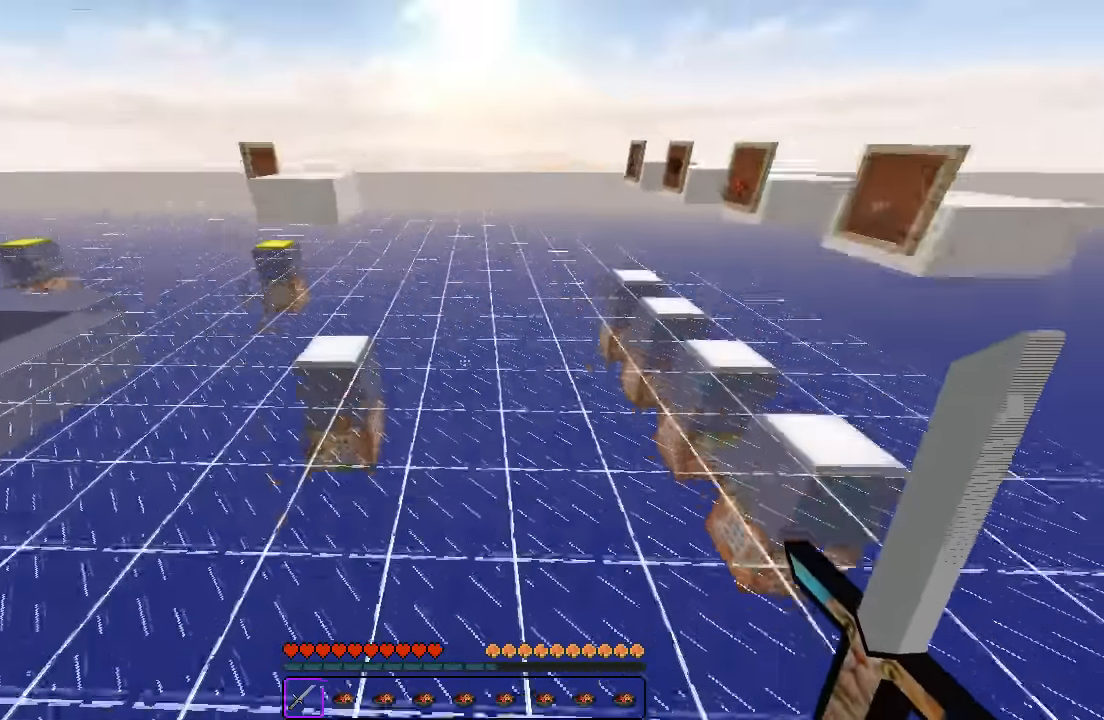
{"keys": ["w"], "events": []}
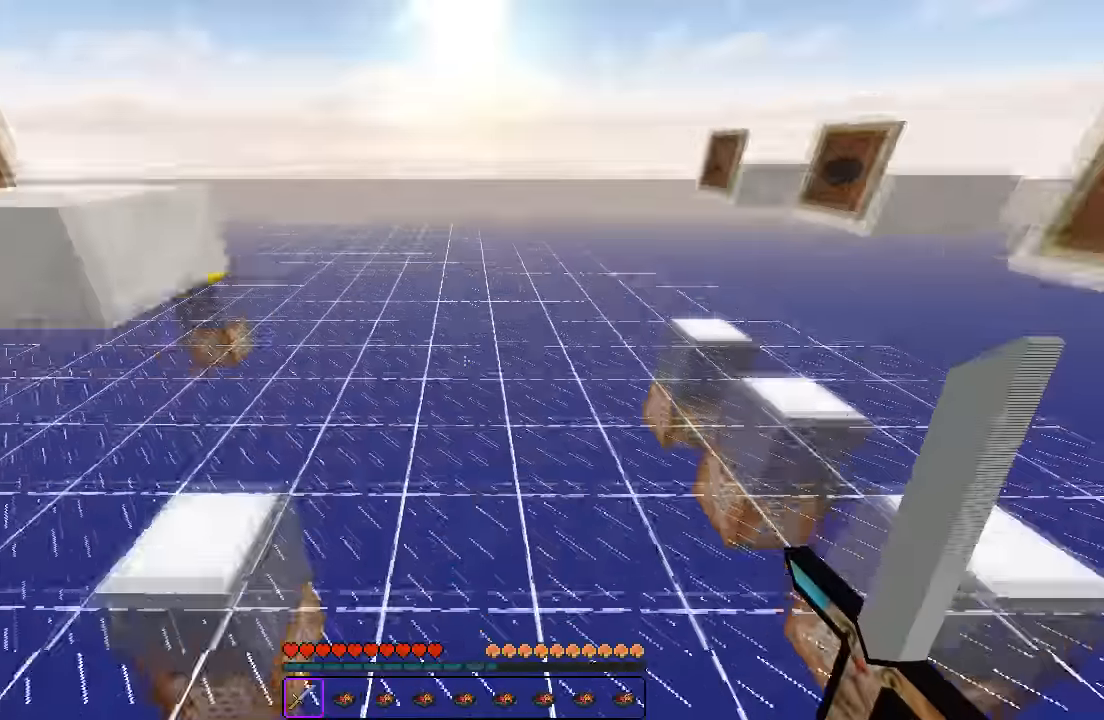
{"keys": ["w"], "events": []}
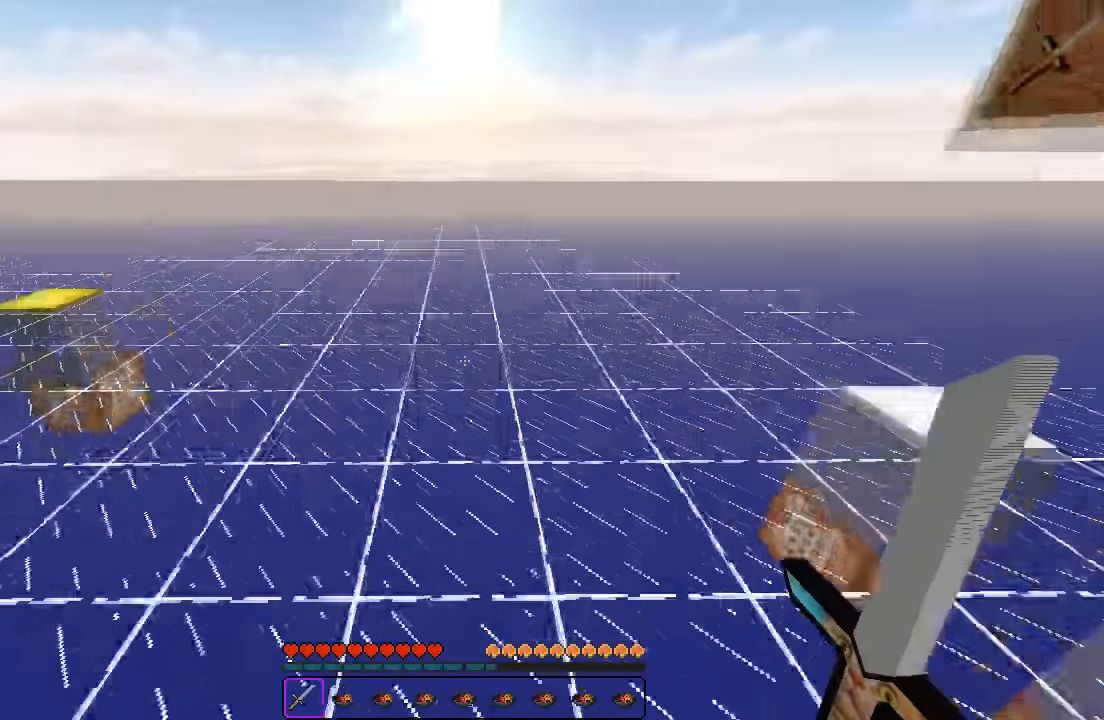
{"keys": ["w"], "events": []}
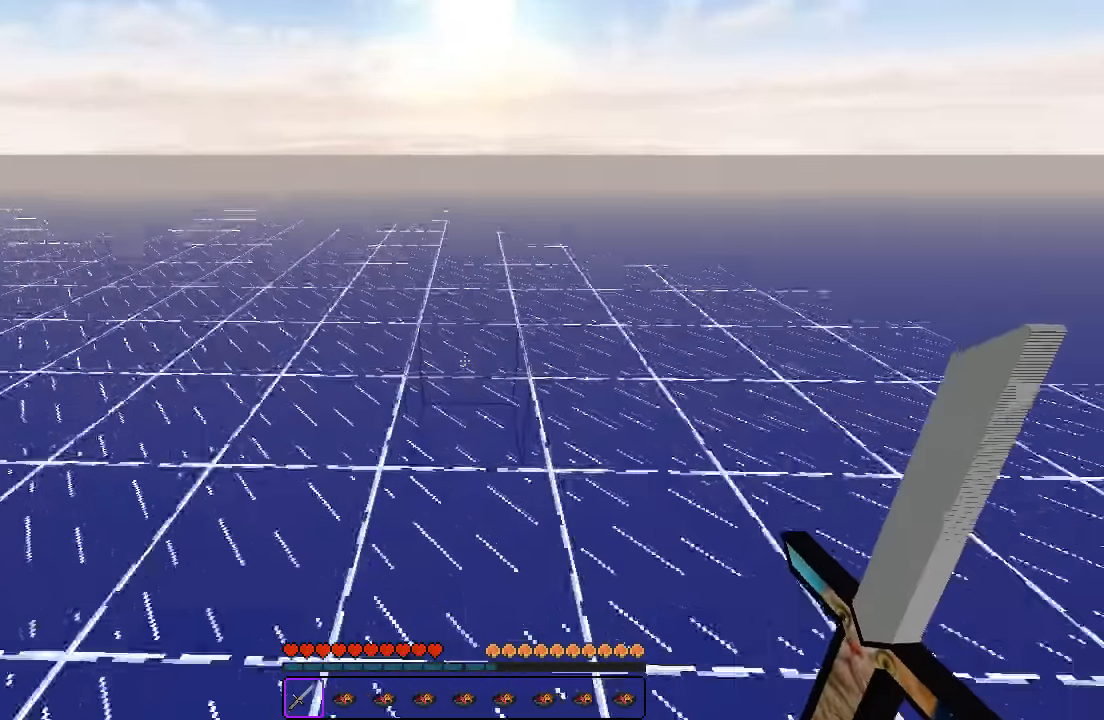
{"keys": ["w"], "events": []}
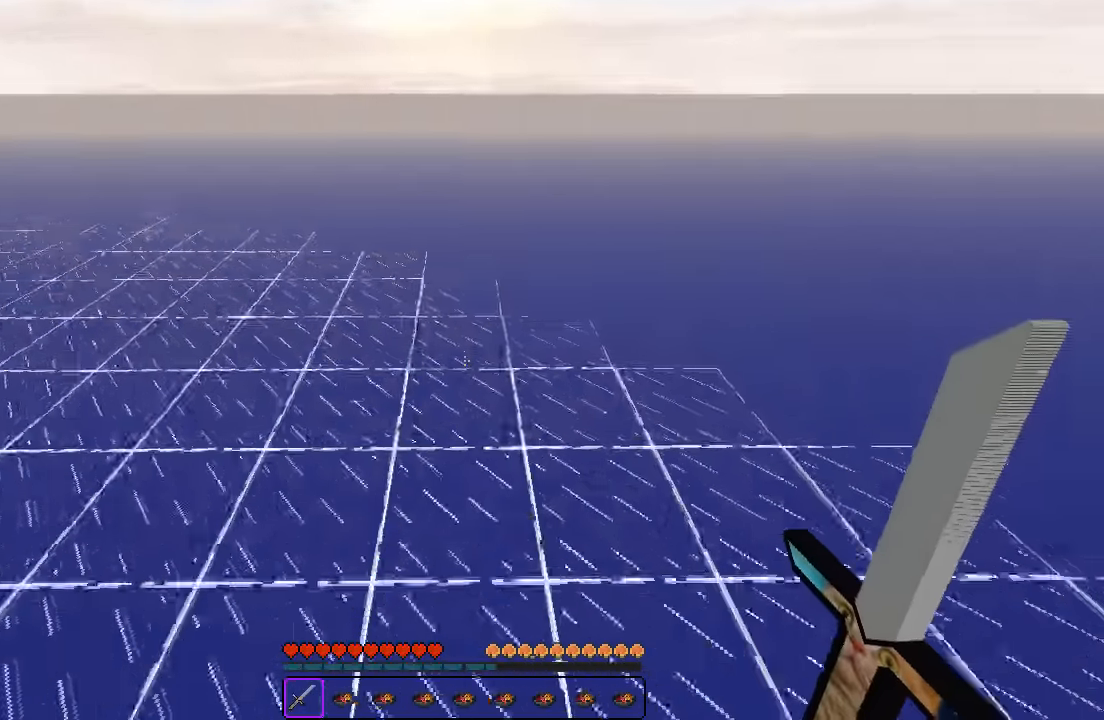
{"keys": ["a", "w"], "events": [[267, "a", "down"]]}
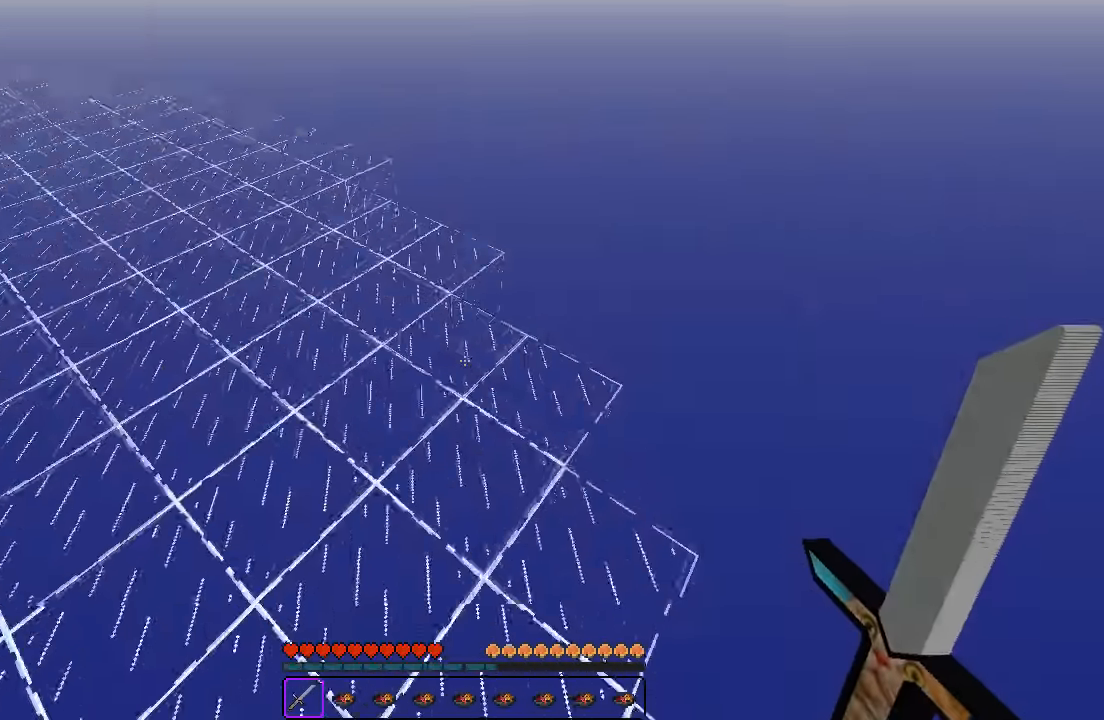
{"keys": ["w"], "events": [[250, "a", "up"]]}
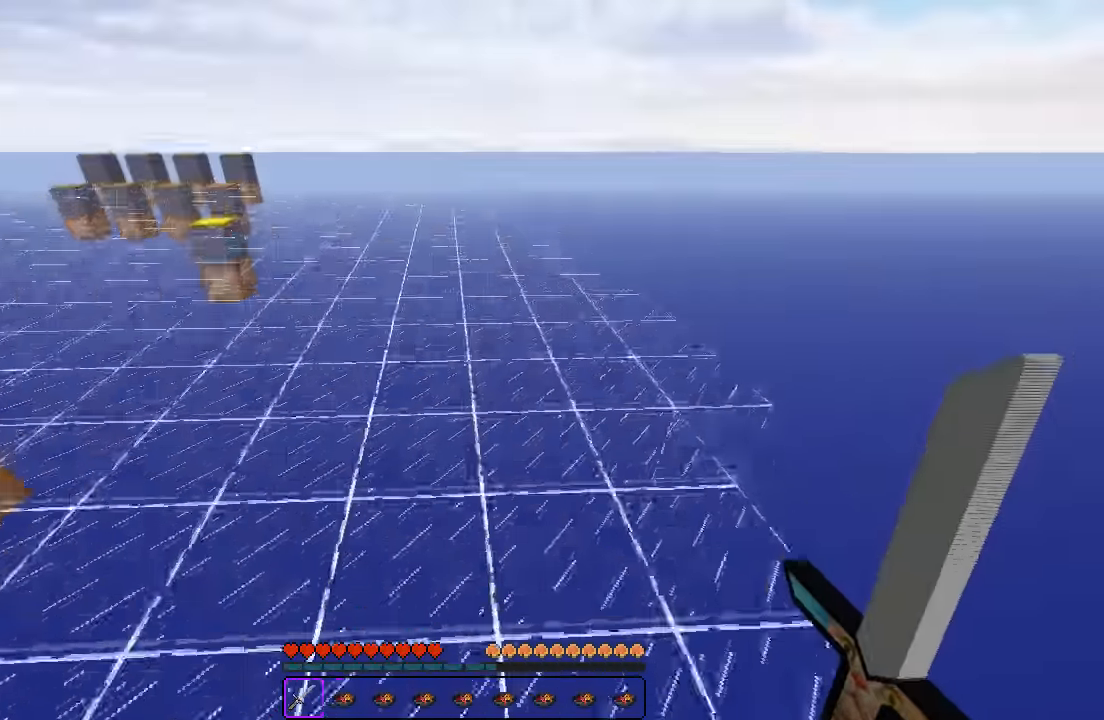
{"keys": ["w"], "events": [[84, "a", "down"], [217, "a", "up"]]}
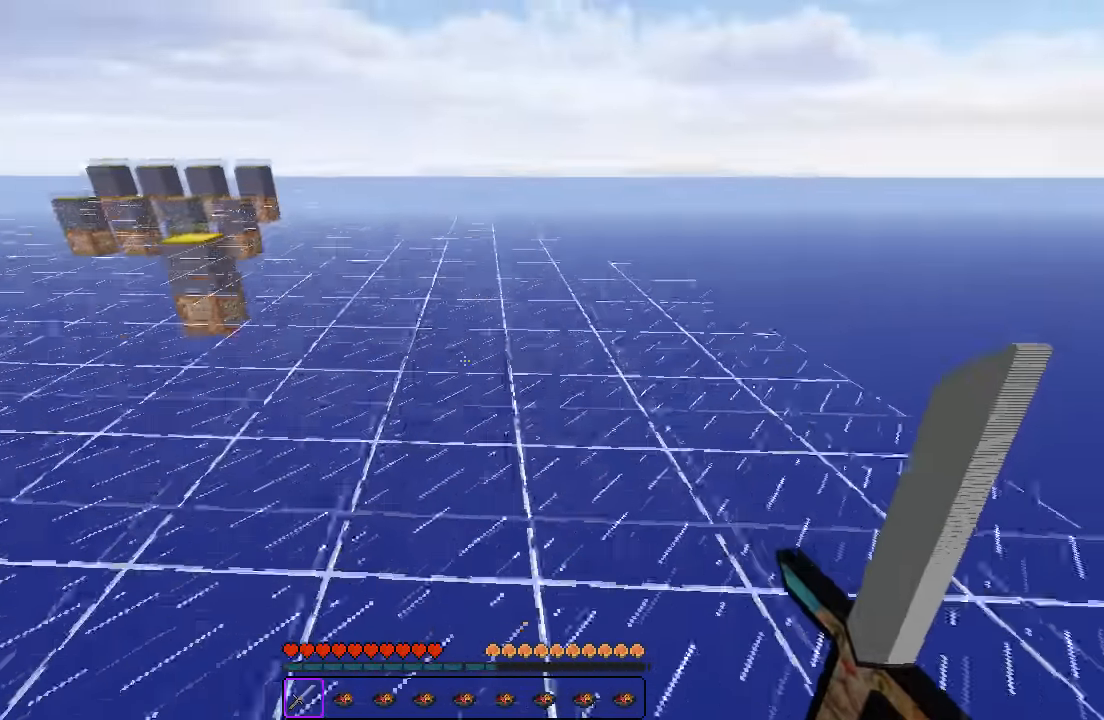
{"keys": ["w"], "events": []}